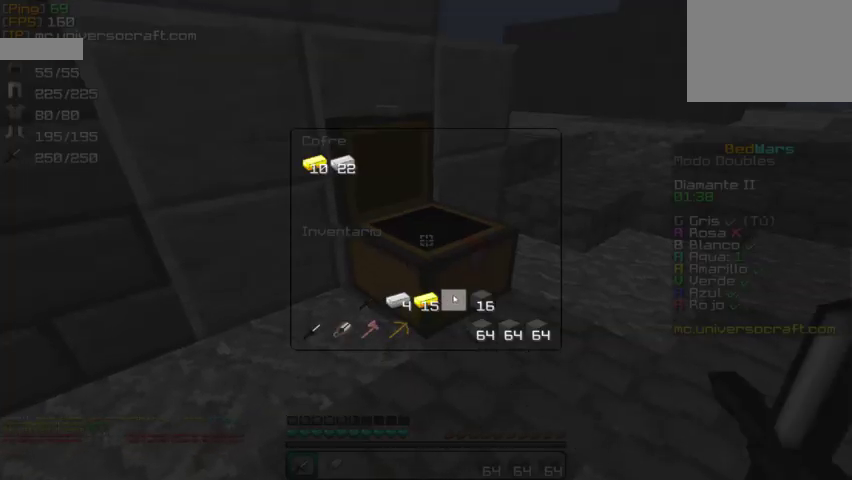
Gameplay with keyboard and mouse; each line is a JSON object with the keys and mouse buttons held at the frame after it. "events" lists presses ("down") and releases ("up") of "a", "d", "s", "w", "mouse_left" and "mouse_right" between this image and that frame as [ms after this image, input, new state], when the widget could be followed in between. "mouse_left", "mouse_right" = the "left", "right" buttons of the "mouse" list. No other keys are recorded. Fast repeated clicks can show as one long hold. Mouse movement is not recorded.
{"keys": [], "mouse": ["left"], "events": [[200, "mouse_left", "down"], [267, "mouse_left", "up"], [433, "mouse_left", "down"]]}
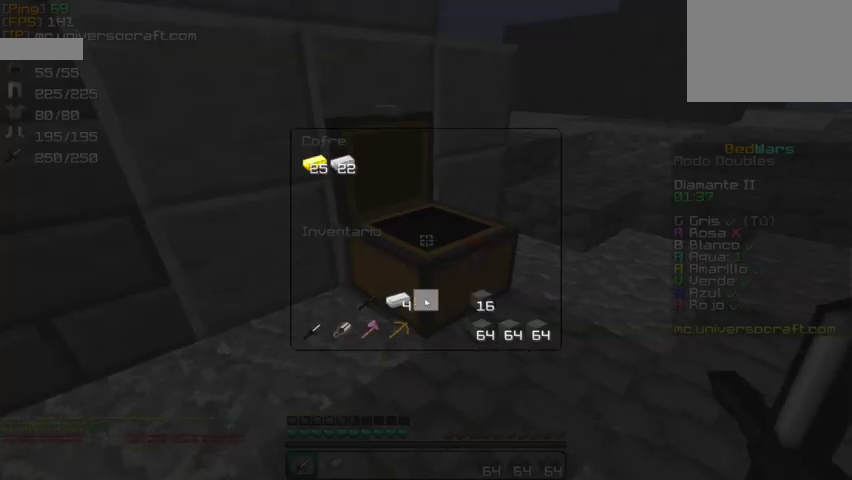
{"keys": [], "mouse": [], "events": [[33, "mouse_left", "up"], [233, "mouse_left", "down"], [333, "mouse_left", "up"]]}
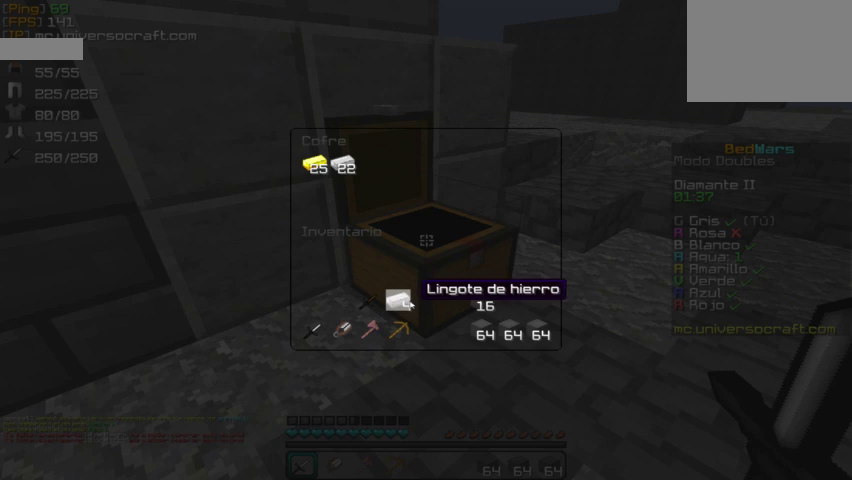
{"keys": [], "mouse": [], "events": []}
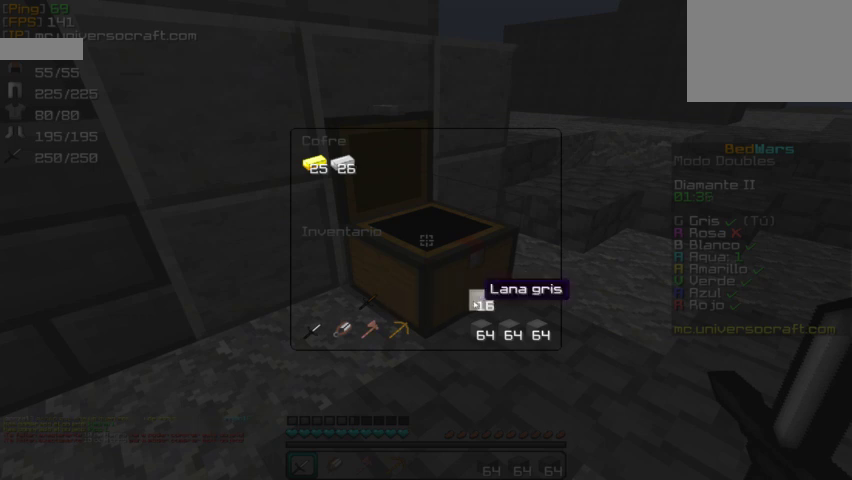
{"keys": [], "mouse": [], "events": [[67, "mouse_left", "down"], [133, "mouse_left", "up"]]}
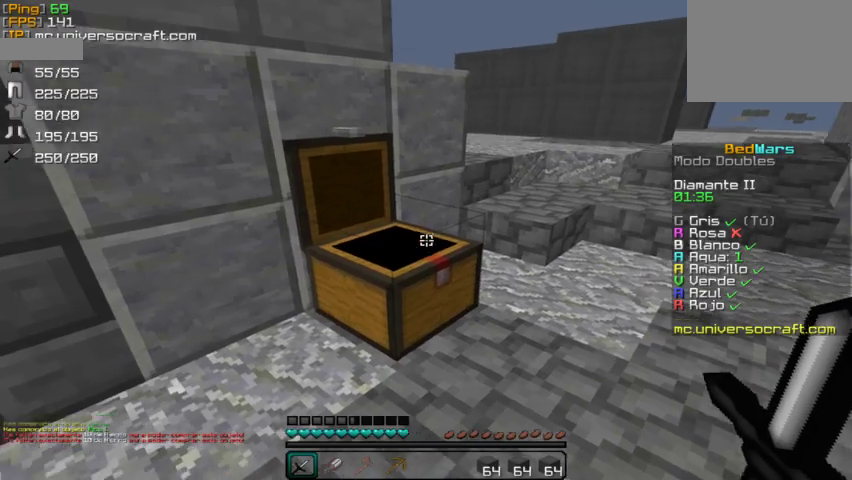
{"keys": ["d", "w"], "mouse": [], "events": [[167, "d", "down"], [233, "w", "down"]]}
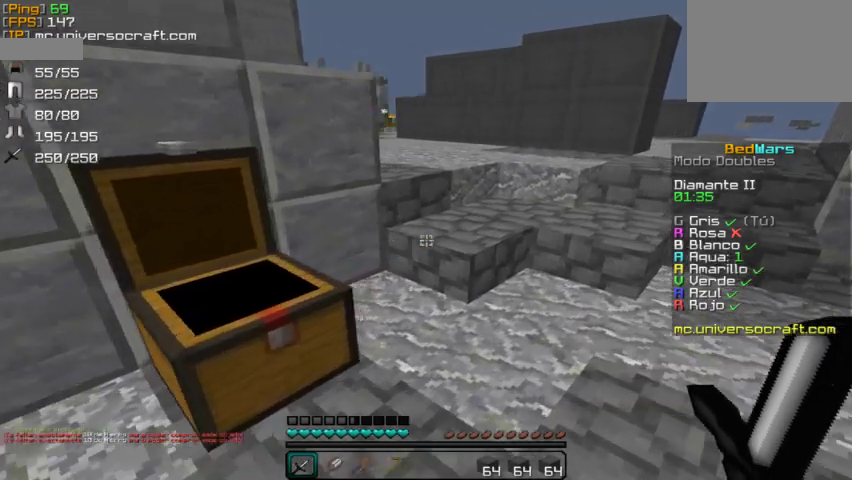
{"keys": ["w"], "mouse": [], "events": [[33, "d", "up"], [133, "d", "down"], [367, "d", "up"]]}
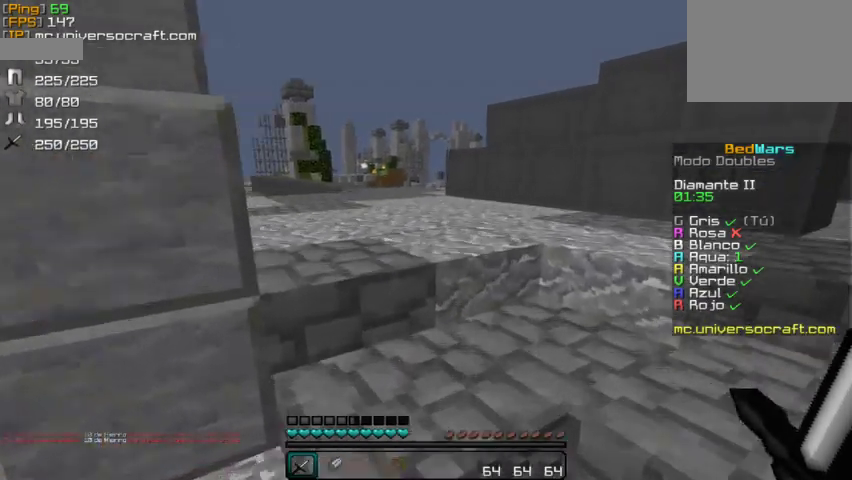
{"keys": ["w"], "mouse": [], "events": []}
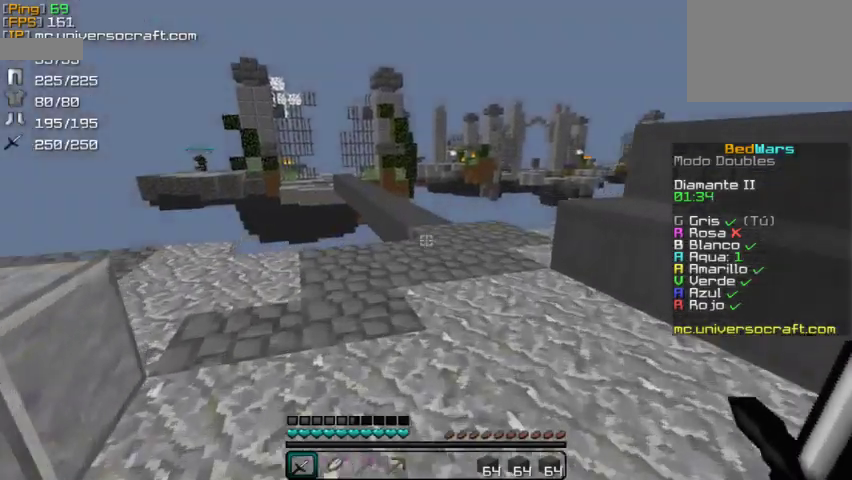
{"keys": ["w"], "mouse": [], "events": [[233, "d", "down"], [367, "d", "up"]]}
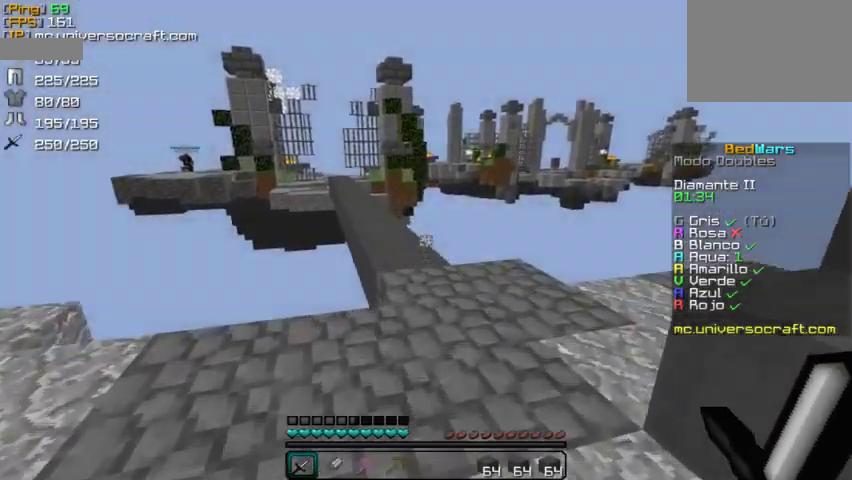
{"keys": ["w"], "mouse": [], "events": []}
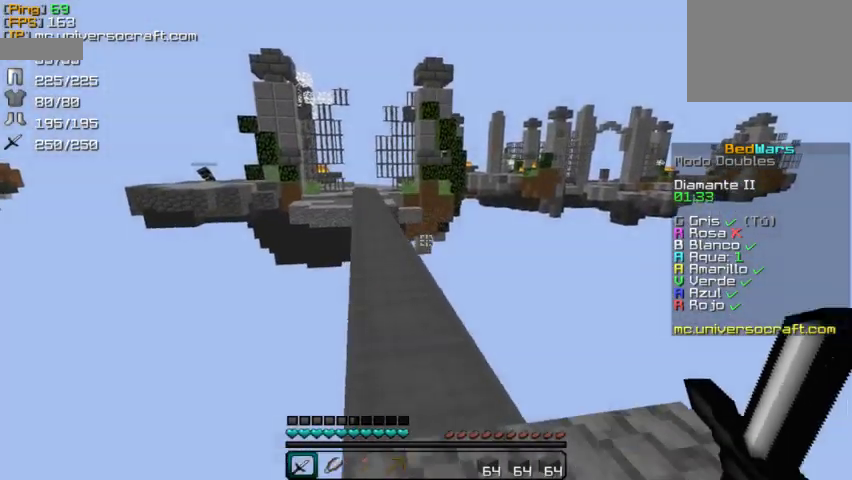
{"keys": ["w"], "mouse": [], "events": []}
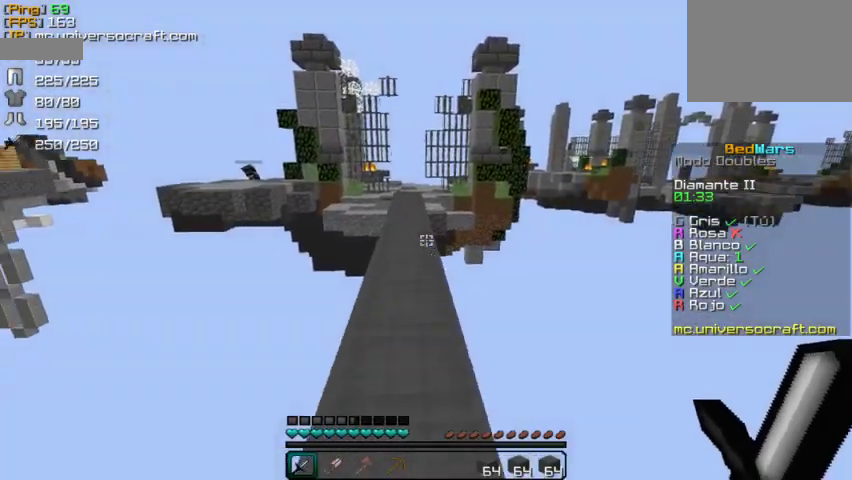
{"keys": ["w"], "mouse": [], "events": []}
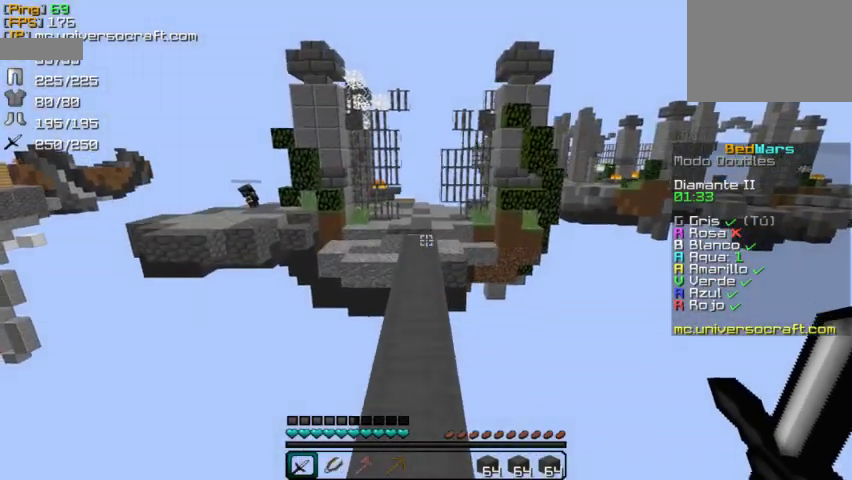
{"keys": ["w"], "mouse": [], "events": []}
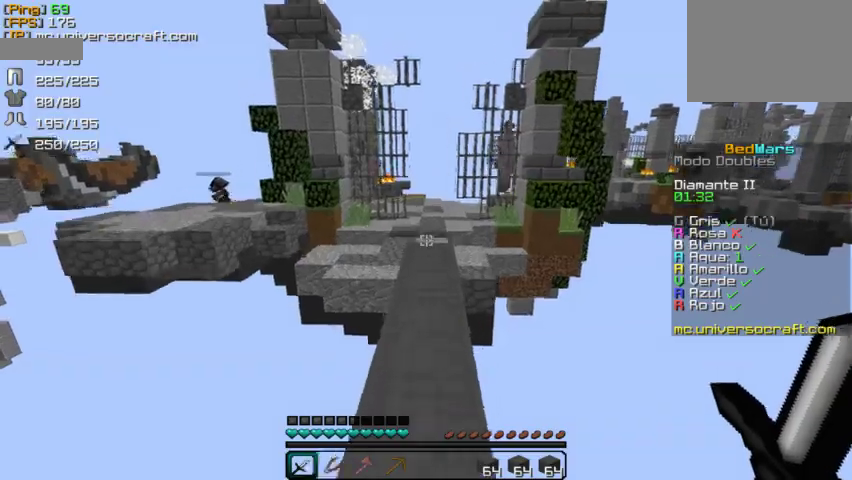
{"keys": ["w"], "mouse": [], "events": []}
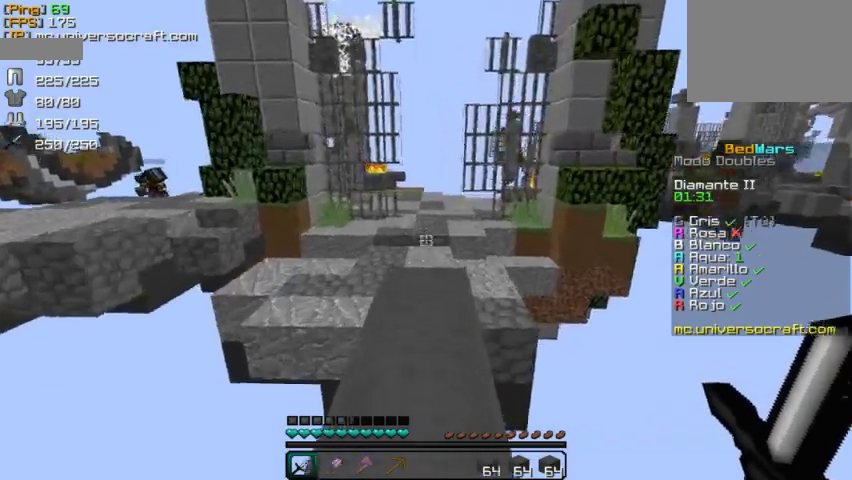
{"keys": ["w"], "mouse": [], "events": []}
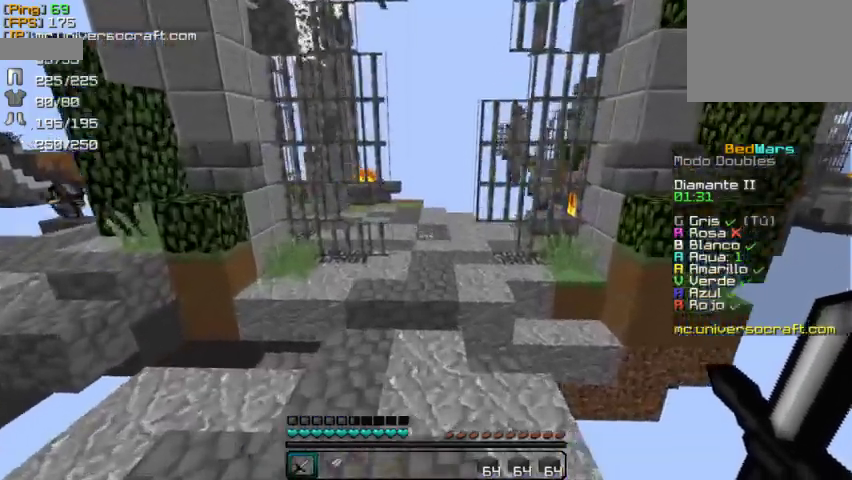
{"keys": ["w"], "mouse": [], "events": []}
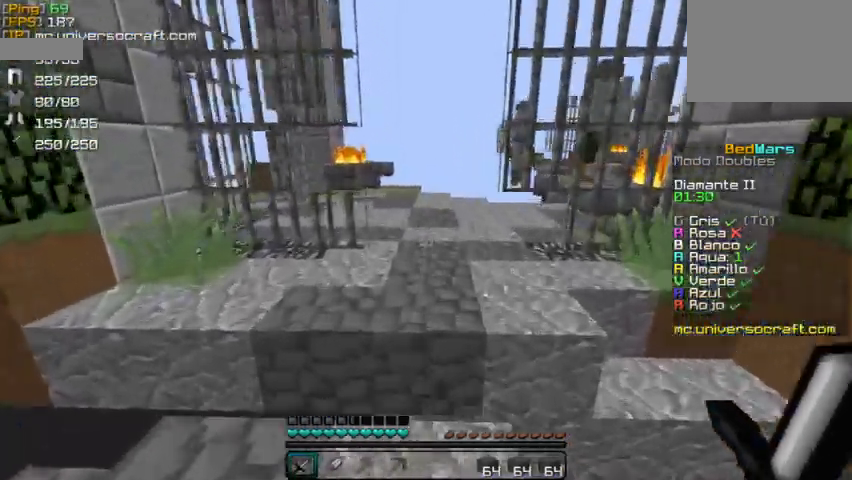
{"keys": ["a", "w"], "mouse": [], "events": [[367, "a", "down"]]}
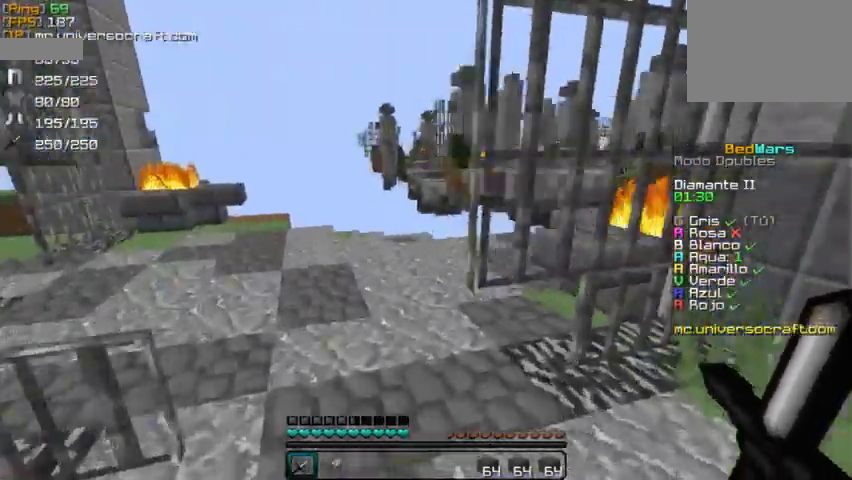
{"keys": ["w"], "mouse": [], "events": [[433, "a", "up"]]}
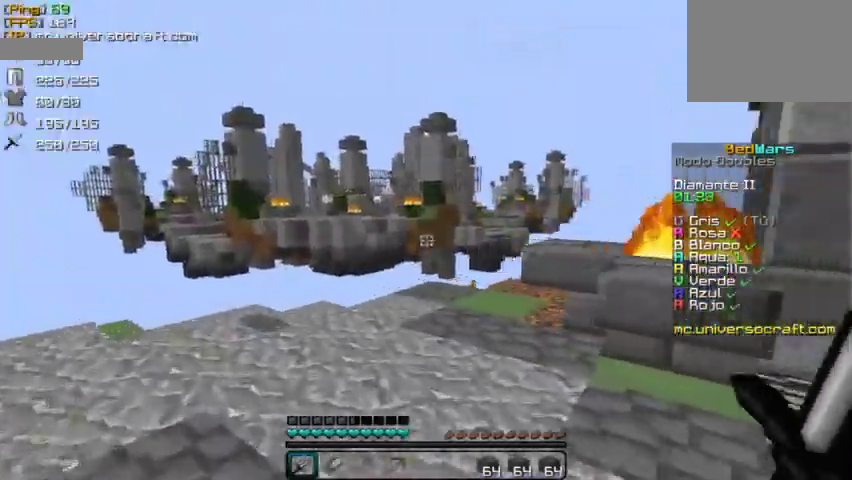
{"keys": ["d"], "mouse": [], "events": [[33, "w", "up"], [167, "a", "down"], [433, "a", "up"], [433, "d", "down"]]}
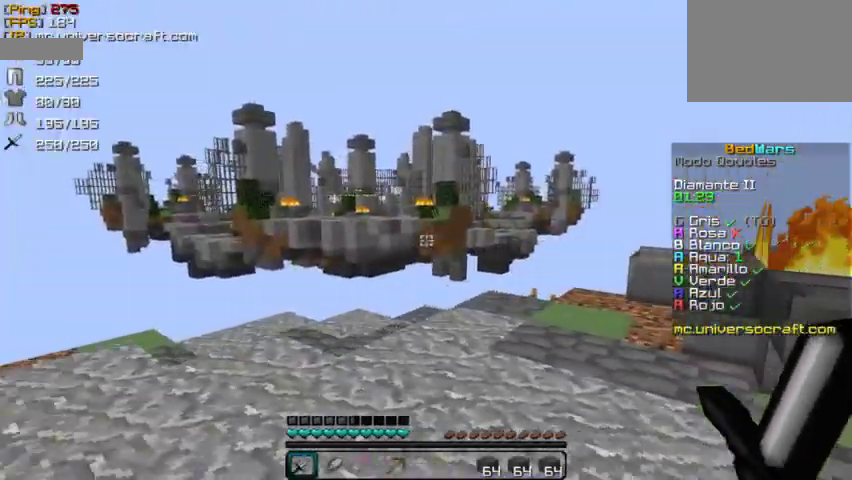
{"keys": ["a", "w"], "mouse": [], "events": [[100, "a", "down"], [100, "d", "up"], [267, "a", "up"], [267, "d", "down"], [400, "a", "down"], [433, "d", "up"], [467, "w", "down"]]}
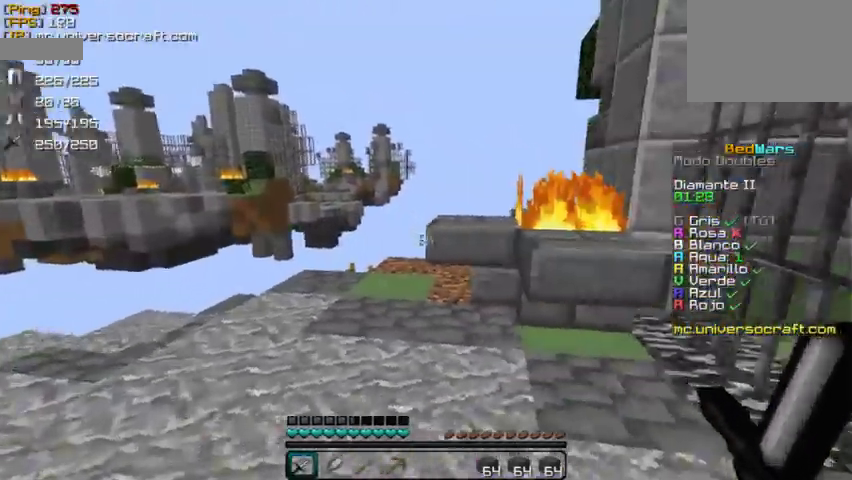
{"keys": ["a", "w"], "mouse": [], "events": [[33, "a", "up"], [167, "a", "down"], [200, "w", "up"], [367, "w", "down"]]}
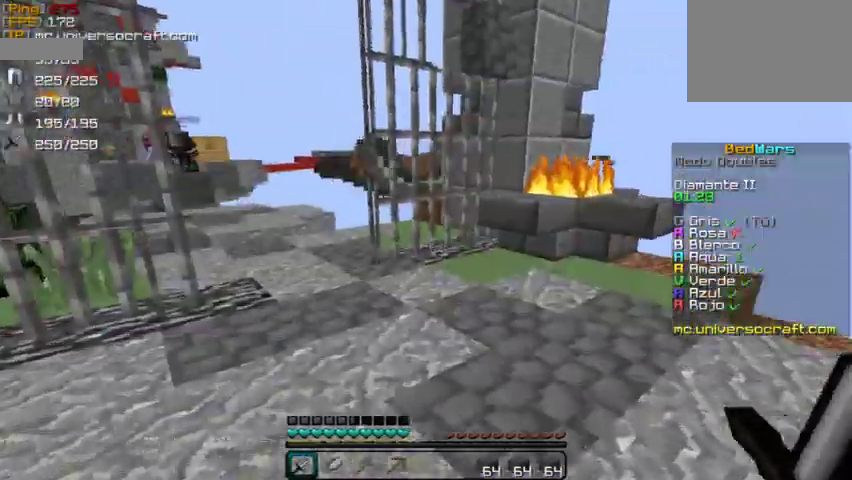
{"keys": ["d", "w"], "mouse": [], "events": [[67, "a", "up"], [233, "d", "down"]]}
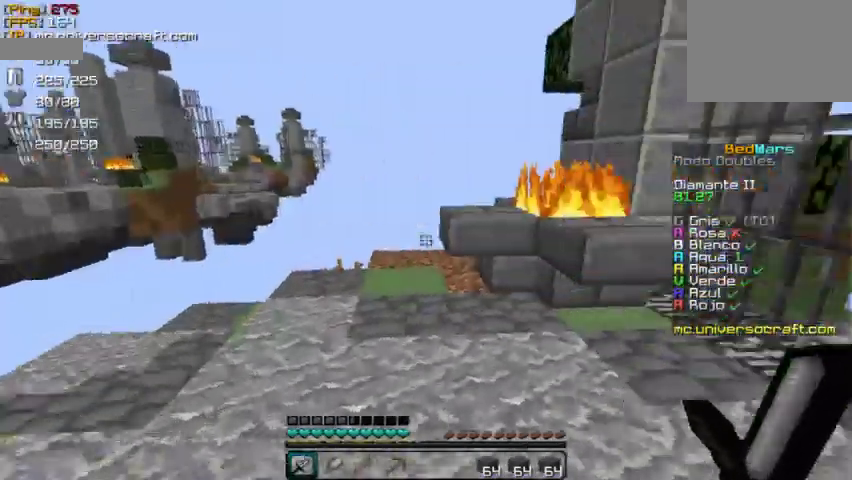
{"keys": ["w"], "mouse": [], "events": [[267, "d", "up"]]}
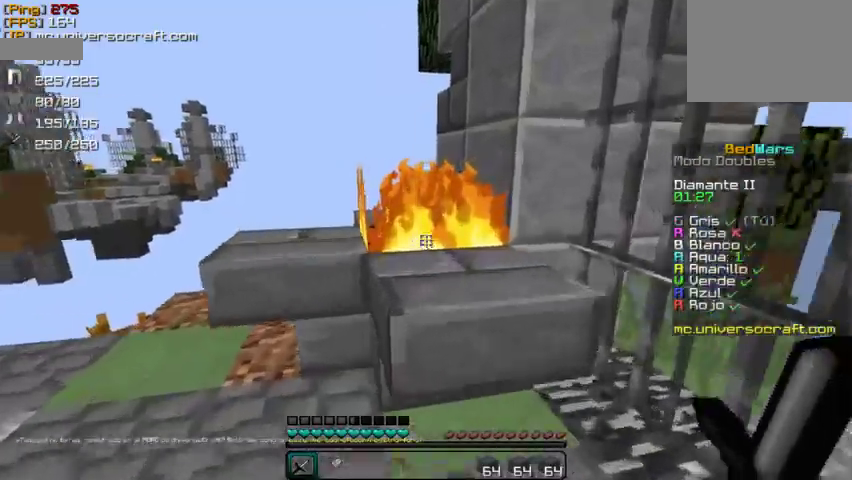
{"keys": [], "mouse": [], "events": [[67, "mouse_left", "down"], [133, "w", "up"], [400, "mouse_left", "up"]]}
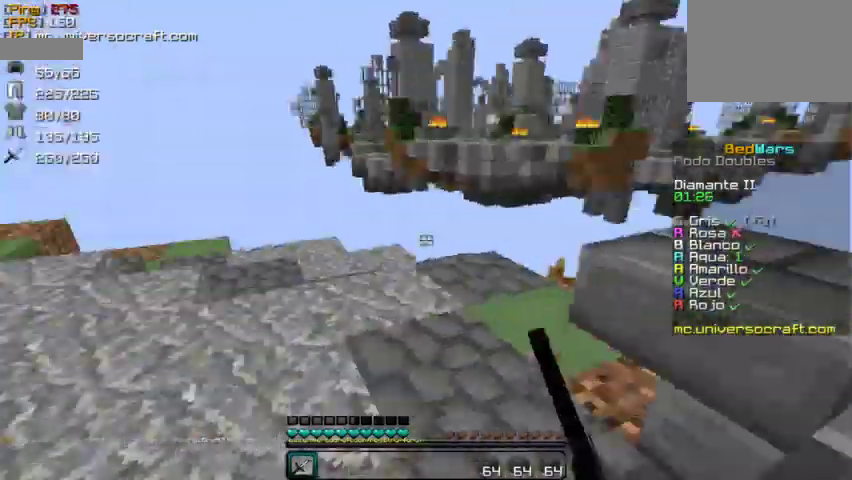
{"keys": [], "mouse": [], "events": [[33, "a", "down"], [100, "w", "down"], [300, "w", "up"], [333, "a", "up"]]}
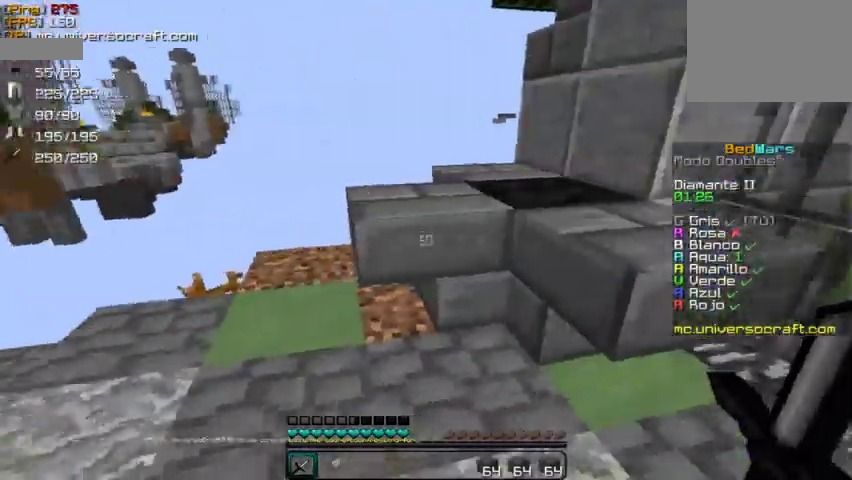
{"keys": ["w"], "mouse": [], "events": [[100, "w", "down"], [167, "a", "down"], [400, "a", "up"]]}
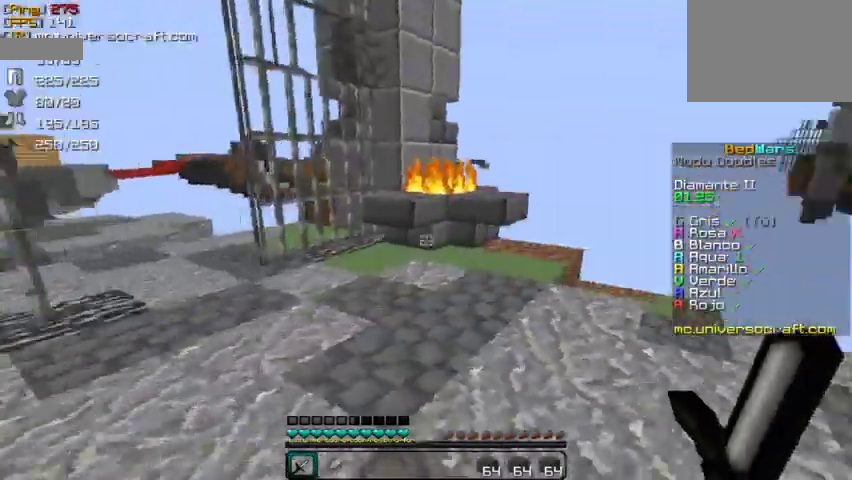
{"keys": ["w"], "mouse": [], "events": []}
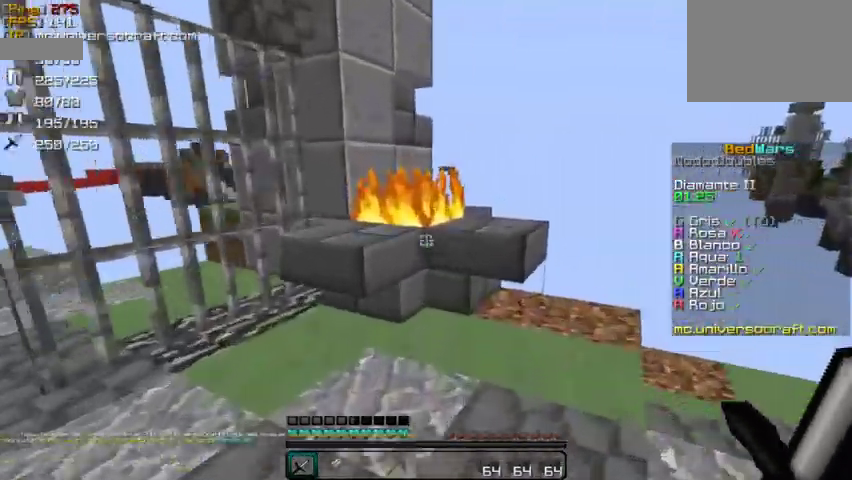
{"keys": [], "mouse": [], "events": [[200, "mouse_left", "down"], [400, "w", "up"], [467, "mouse_left", "up"]]}